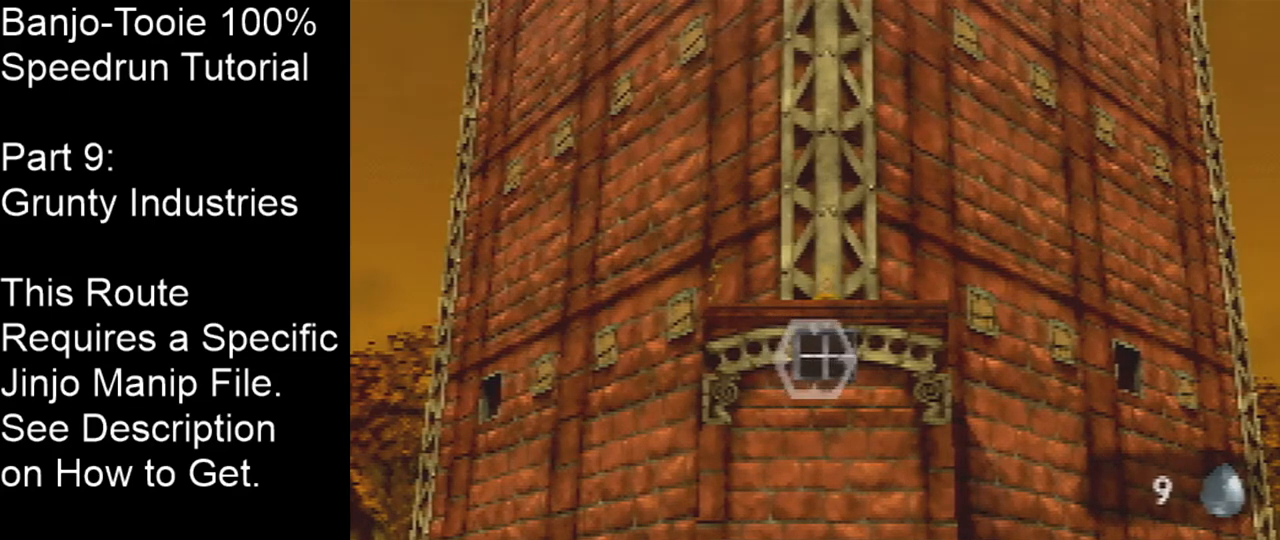
Gameplay with a controller (Nintendo layout); each line is a JSON object with the inputs held at the frame after it. "events" lists button and stick changes between this image and that frame as [ms after this image, input, new state], when the widget could be followed in between. Not read: L1 L3 R1 R3.
{"buttons": [], "left_stick": "up", "events": [[367, "left_stick", "up"]]}
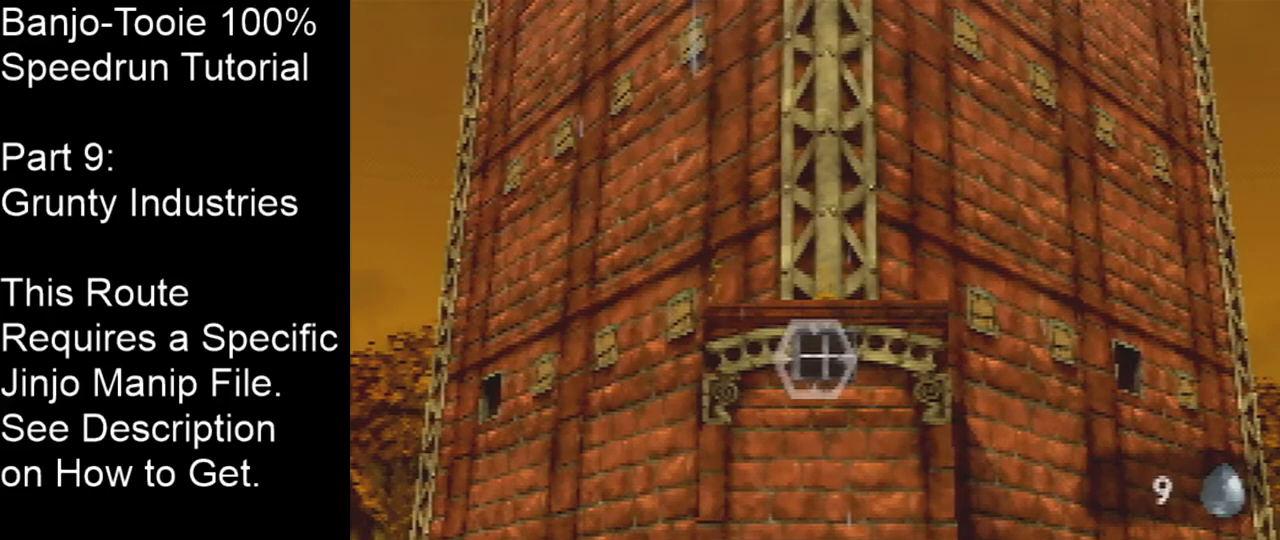
{"buttons": [], "left_stick": "center", "events": [[334, "left_stick", "center"]]}
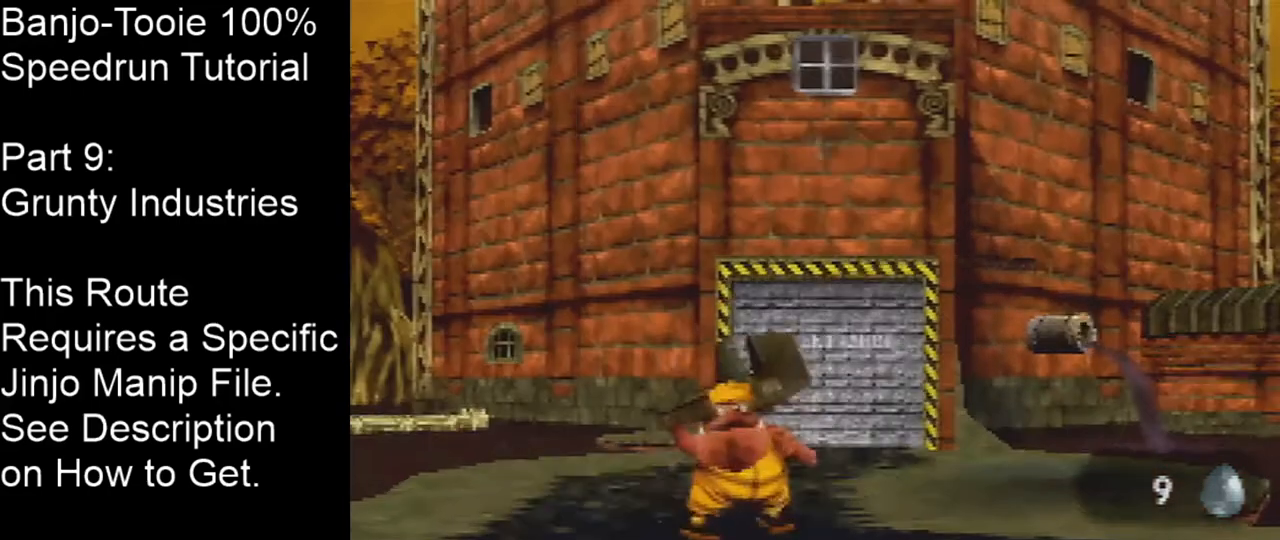
{"buttons": [], "left_stick": "center", "events": []}
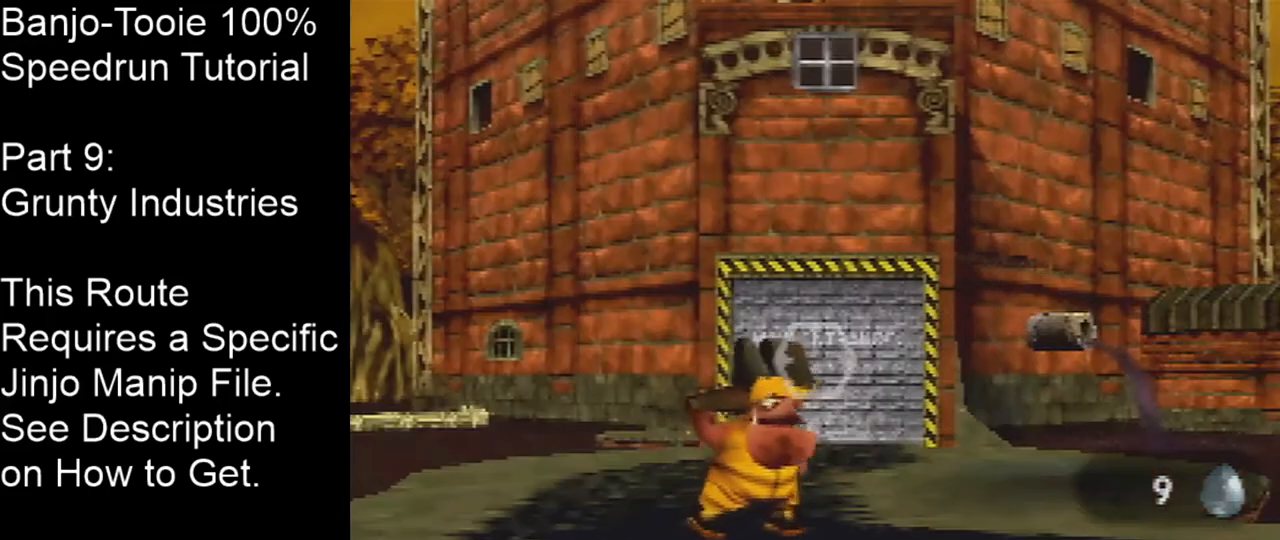
{"buttons": [], "left_stick": "center", "events": []}
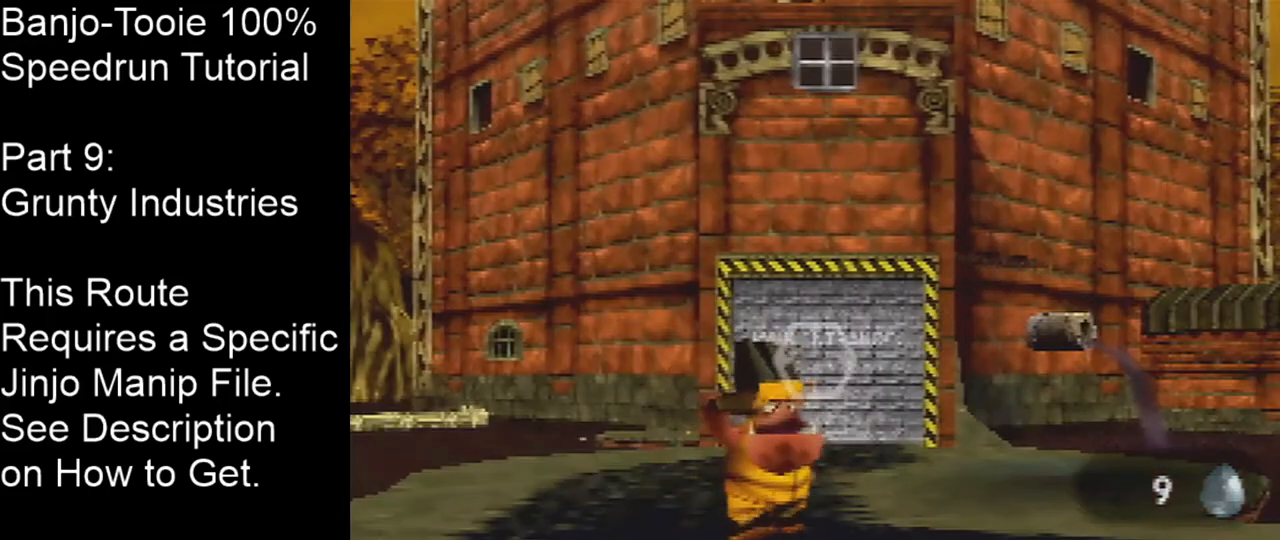
{"buttons": [], "left_stick": "center", "events": []}
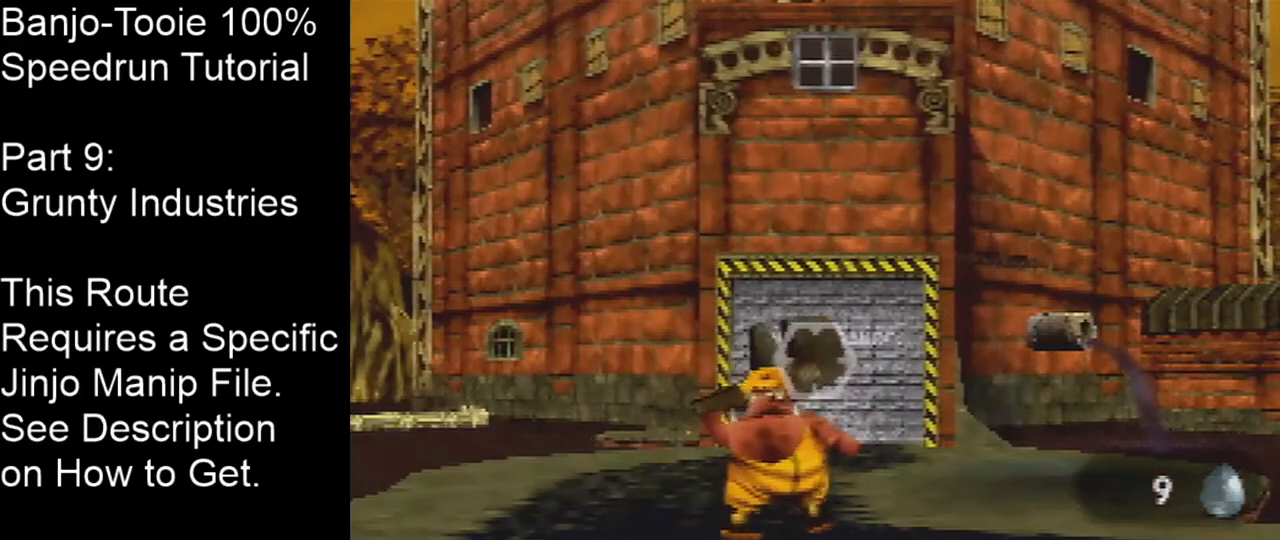
{"buttons": ["C_UP"], "left_stick": "center", "events": [[467, "C_UP", "down"]]}
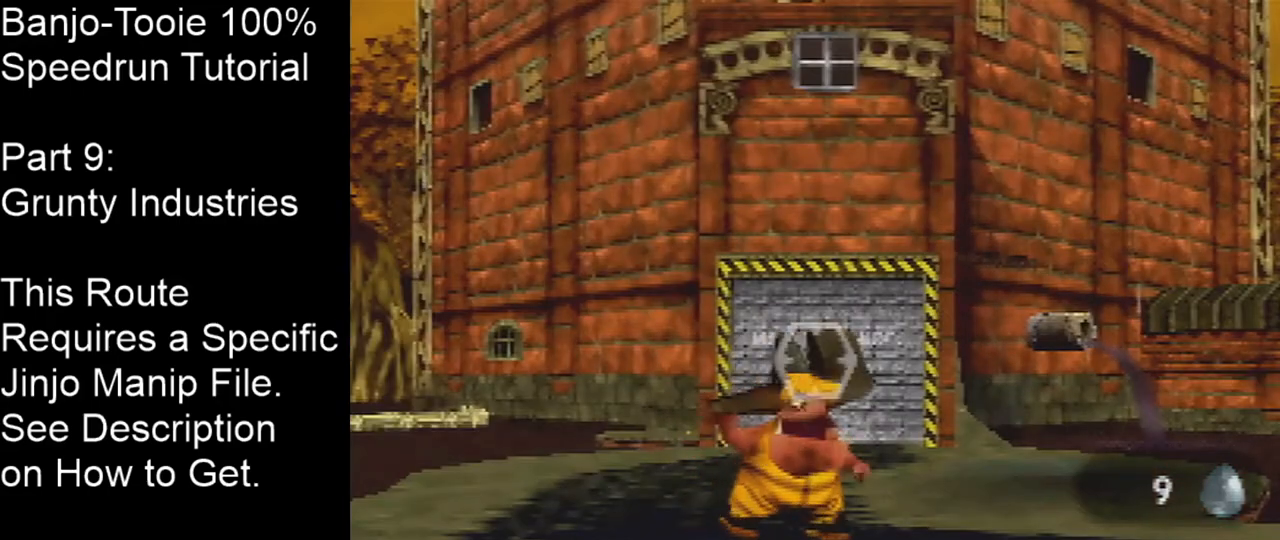
{"buttons": [], "left_stick": "center", "events": [[100, "C_UP", "up"], [133, "left_stick", "down"], [467, "left_stick", "center"]]}
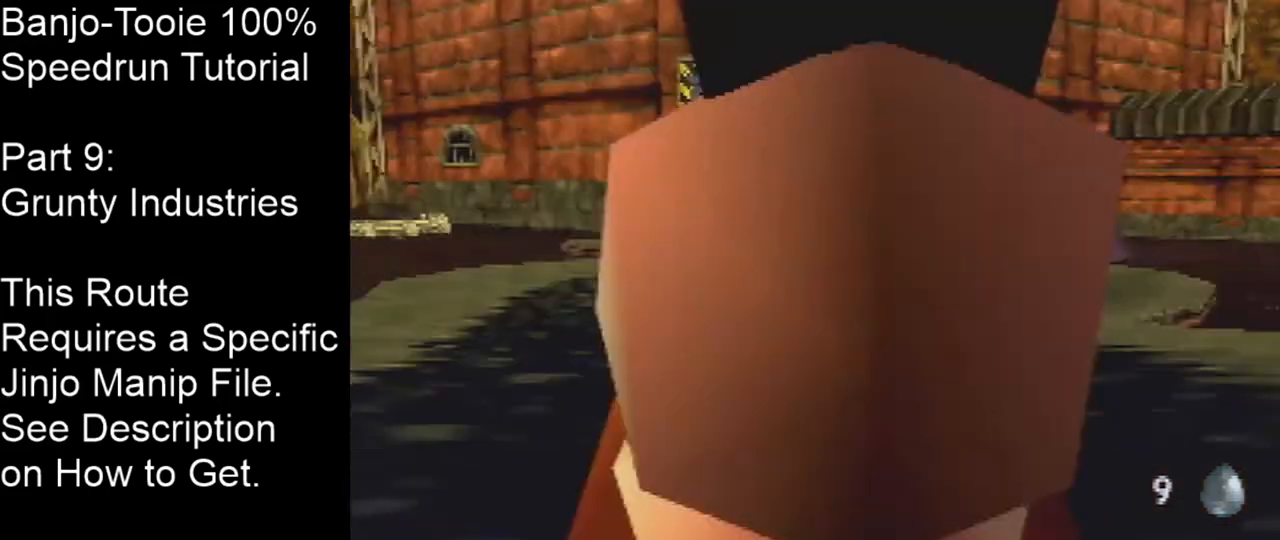
{"buttons": [], "left_stick": "center", "events": [[67, "left_stick", "down"], [400, "left_stick", "center"]]}
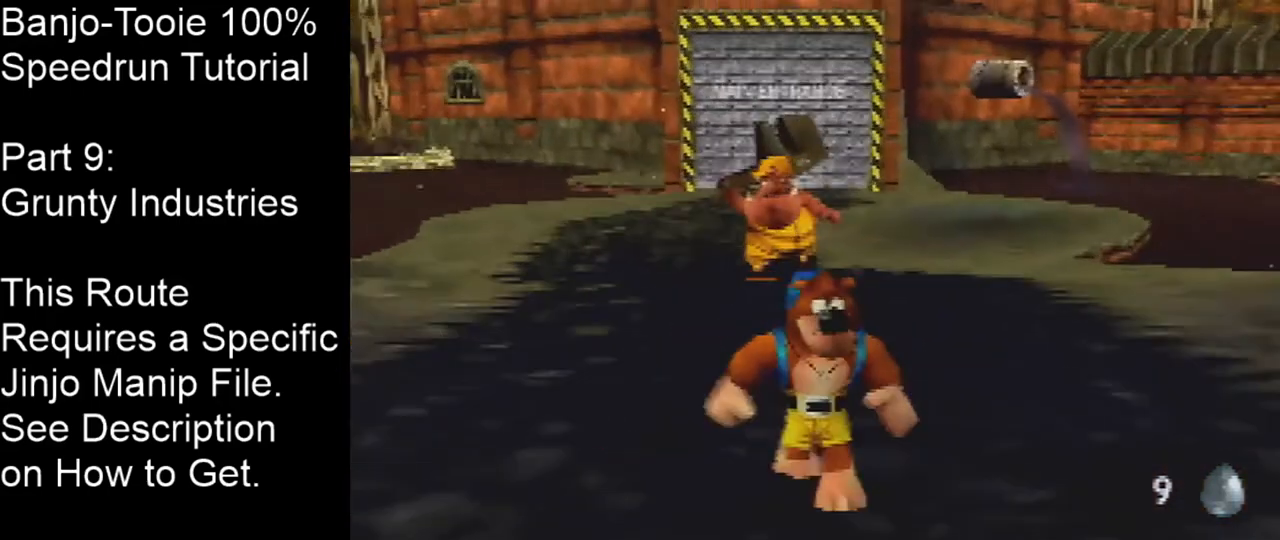
{"buttons": [], "left_stick": "center", "events": []}
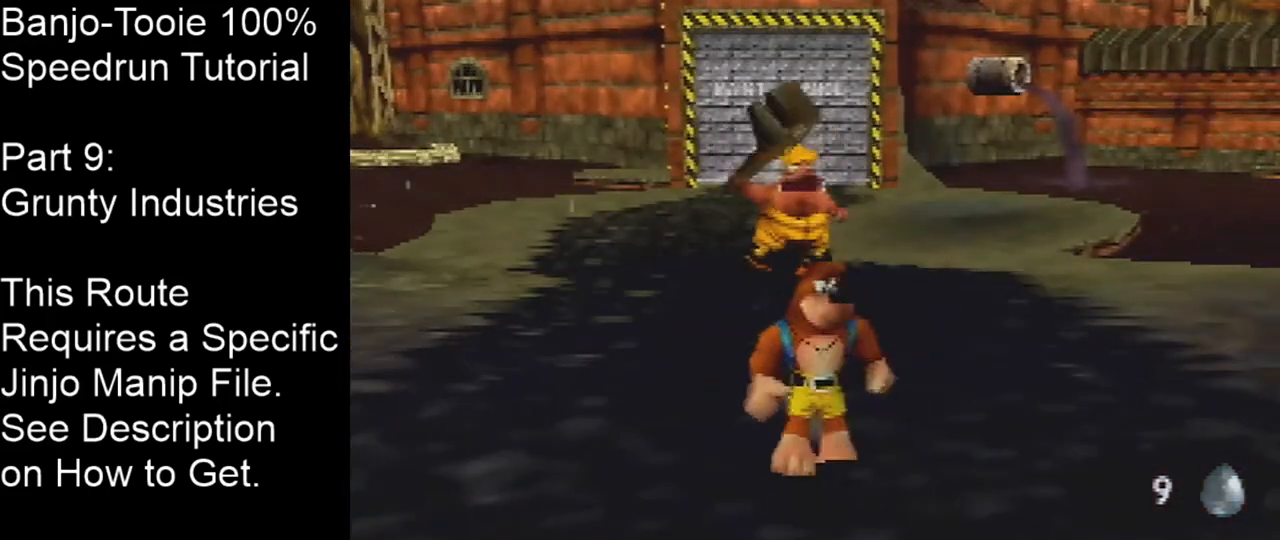
{"buttons": [], "left_stick": "down", "events": [[167, "left_stick", "down"]]}
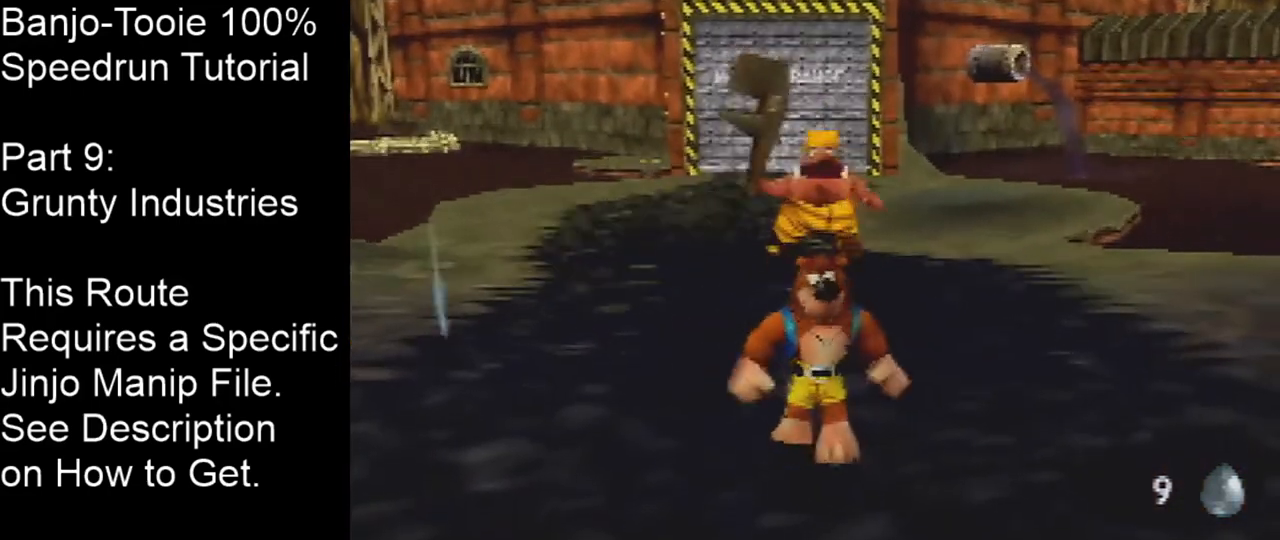
{"buttons": [], "left_stick": "up", "events": [[33, "left_stick", "center"], [266, "left_stick", "up"]]}
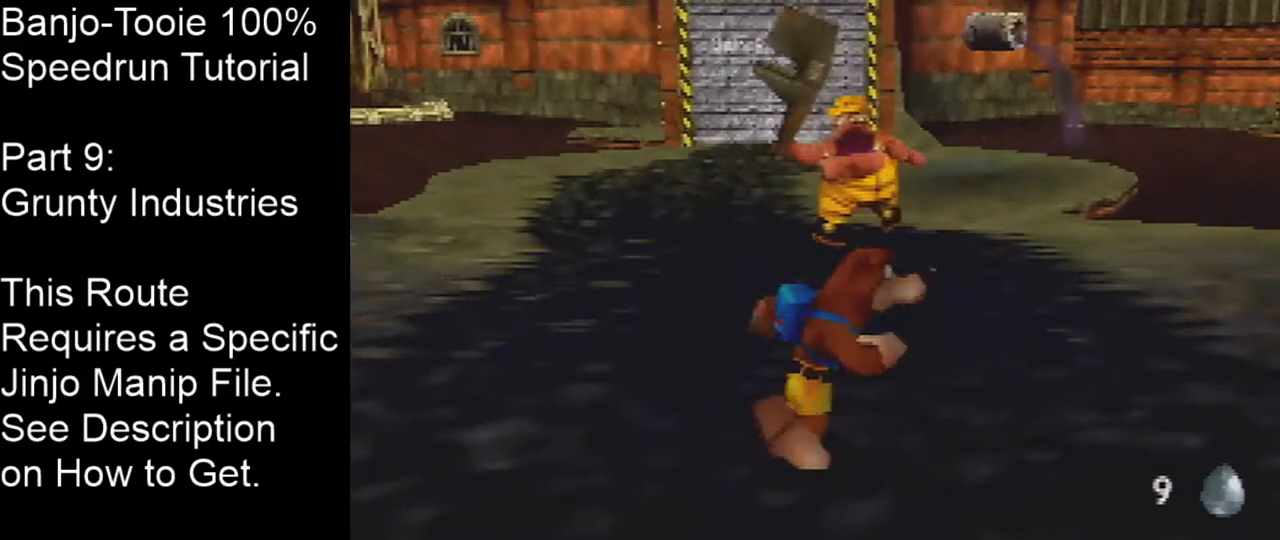
{"buttons": [], "left_stick": "down", "events": [[134, "left_stick", "center"], [467, "left_stick", "down"]]}
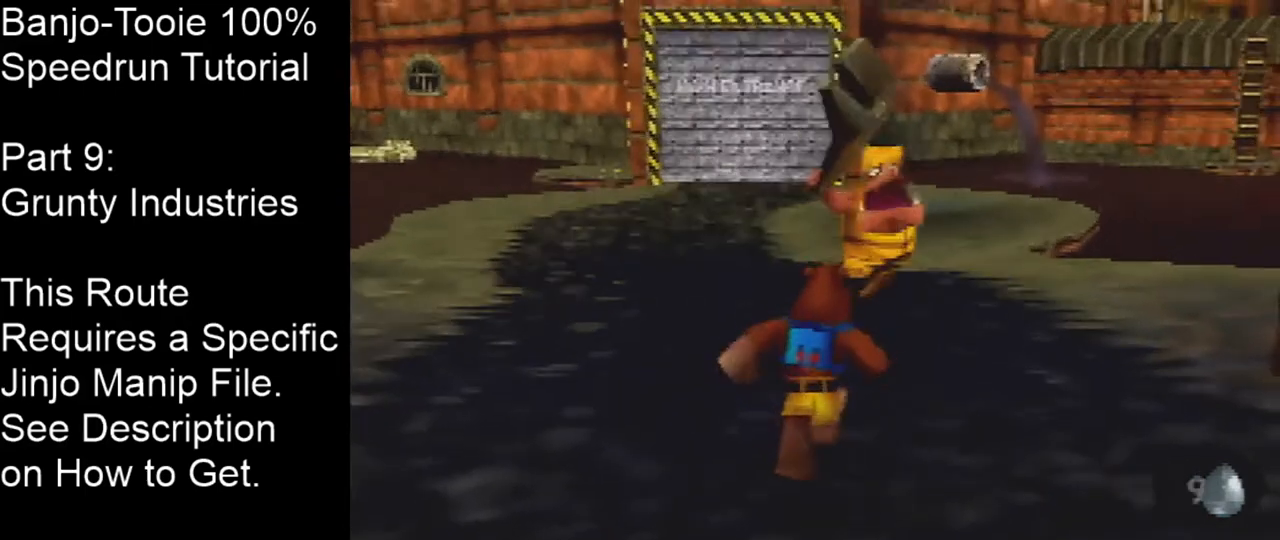
{"buttons": [], "left_stick": "down", "events": []}
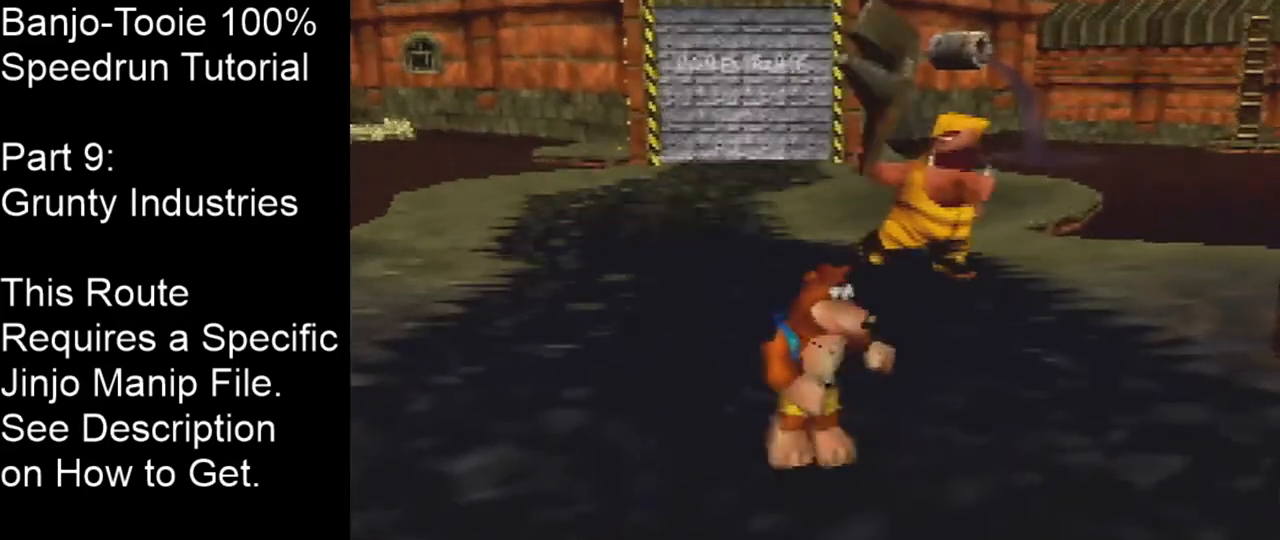
{"buttons": ["Z", "C_LEFT"], "left_stick": "center", "events": [[267, "Z", "down"], [367, "left_stick", "center"], [400, "C_LEFT", "down"]]}
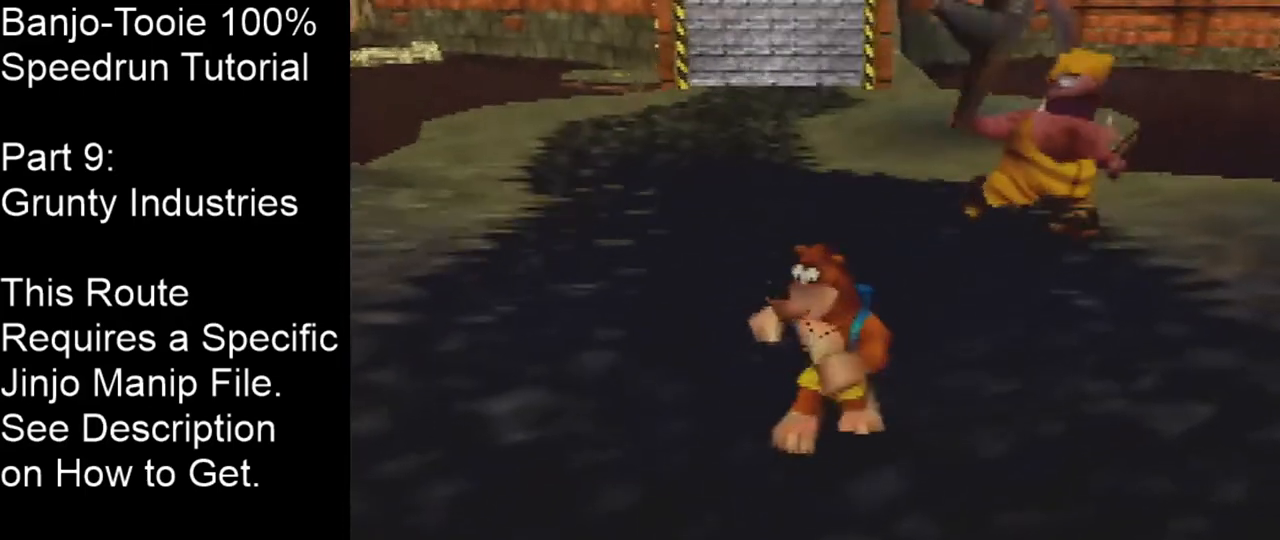
{"buttons": ["Z"], "left_stick": "center", "events": [[267, "C_LEFT", "up"]]}
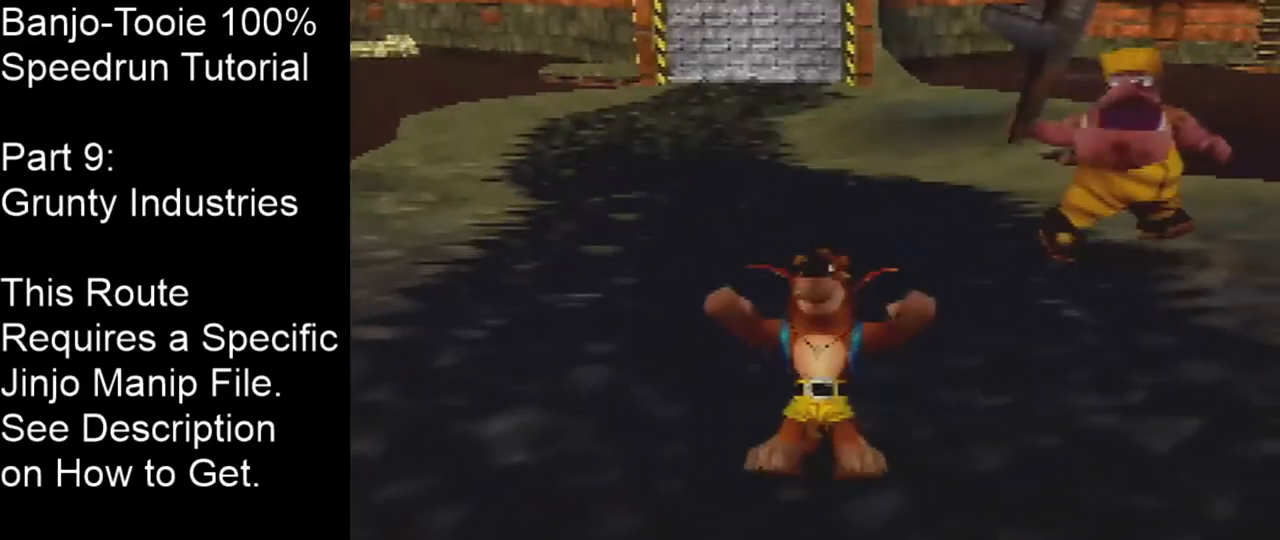
{"buttons": ["Z"], "left_stick": "center", "events": [[167, "left_stick", "up"], [367, "left_stick", "center"]]}
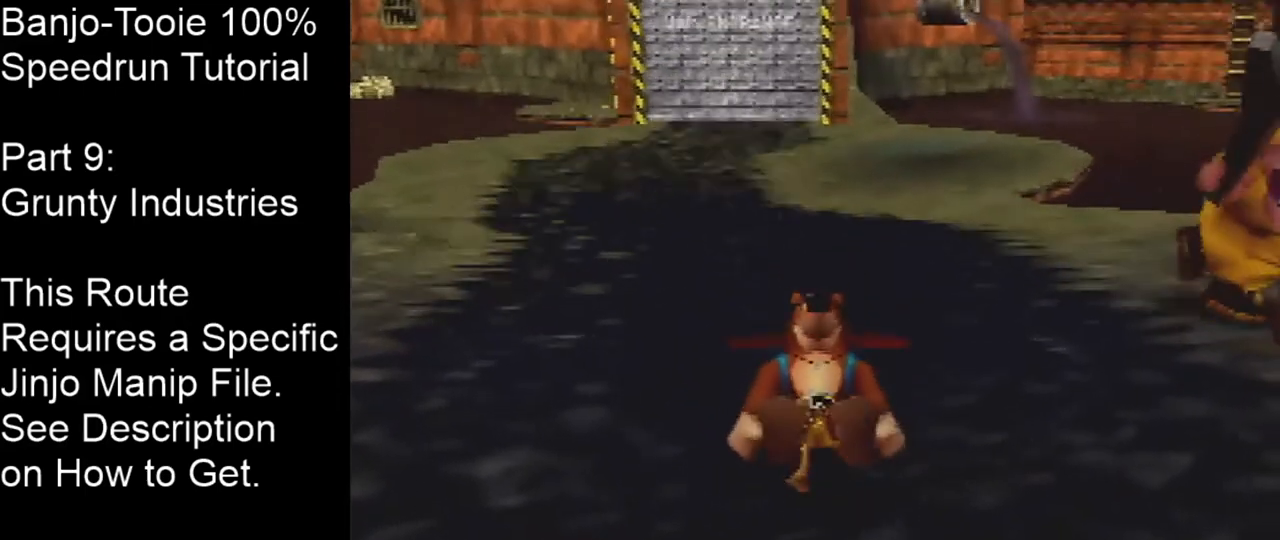
{"buttons": ["A", "Z"], "left_stick": "center", "events": [[33, "A", "down"]]}
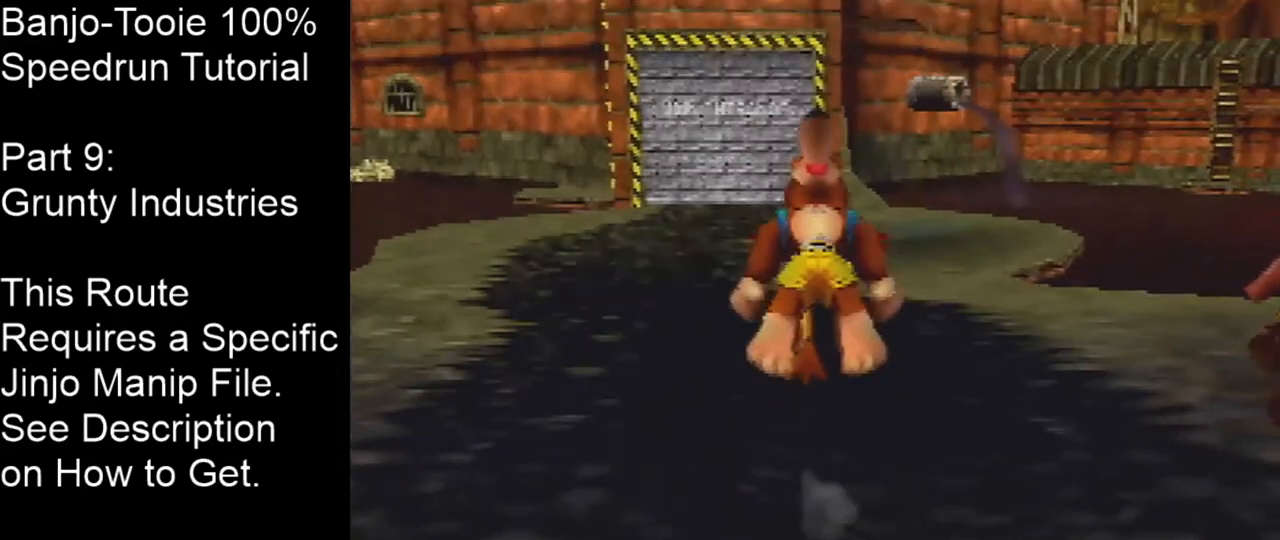
{"buttons": ["Z"], "left_stick": "center", "events": [[267, "A", "up"]]}
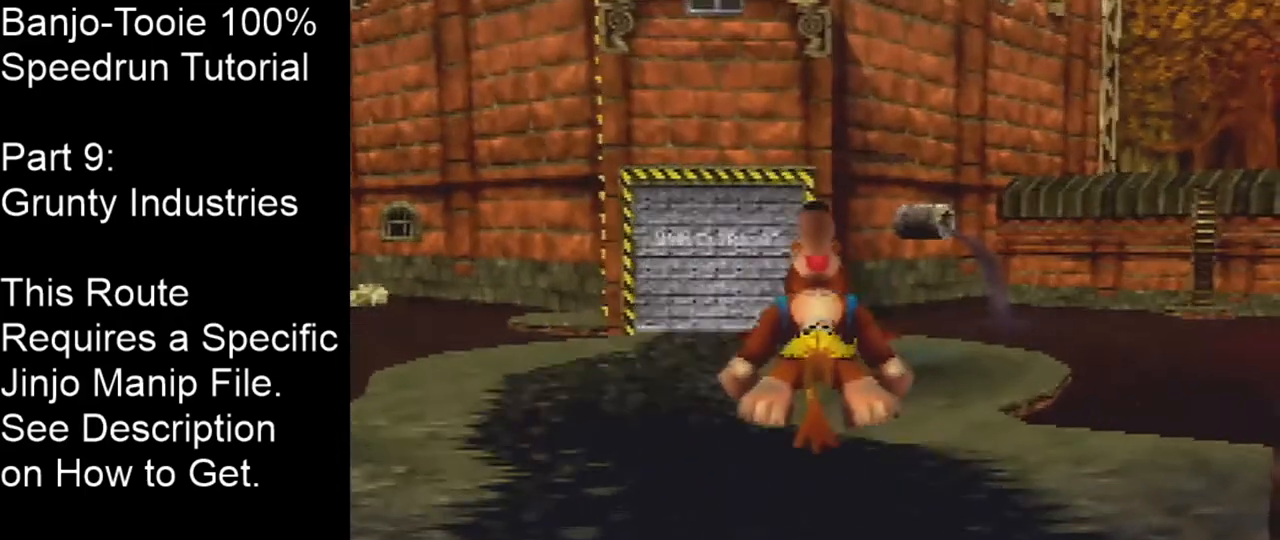
{"buttons": ["Z"], "left_stick": "center", "events": []}
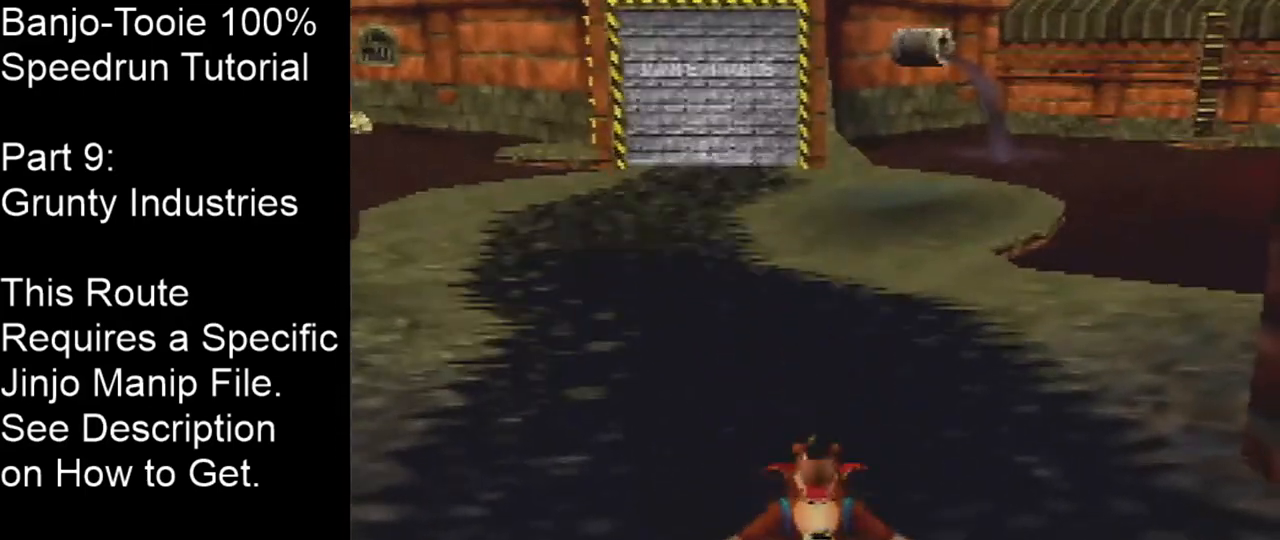
{"buttons": ["Z"], "left_stick": "center", "events": []}
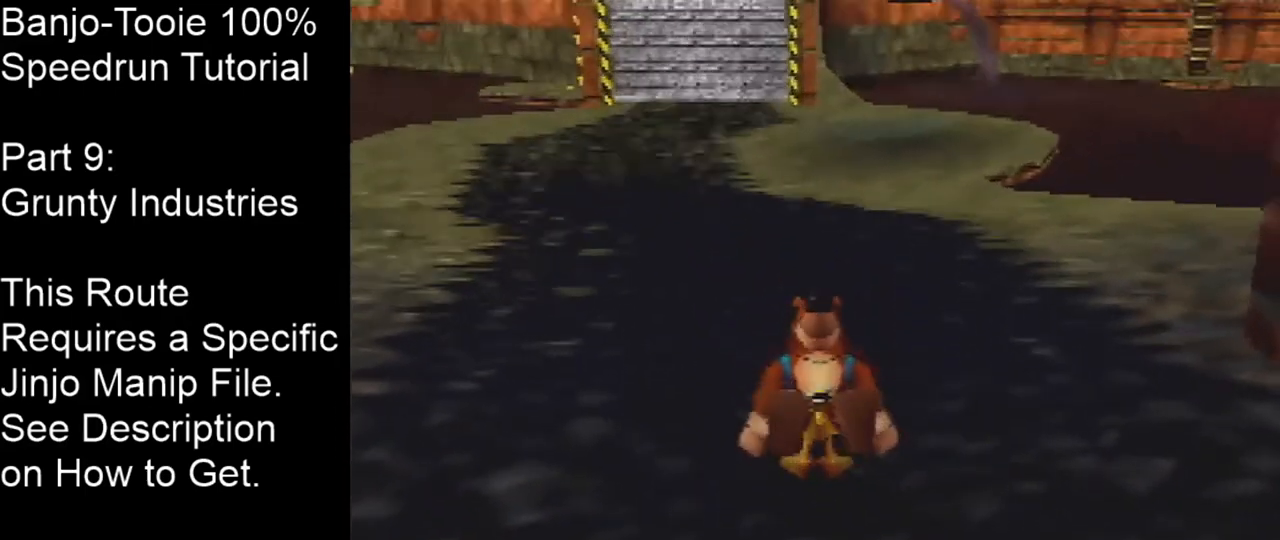
{"buttons": ["Z"], "left_stick": "up-left", "events": [[500, "left_stick", "up-left"]]}
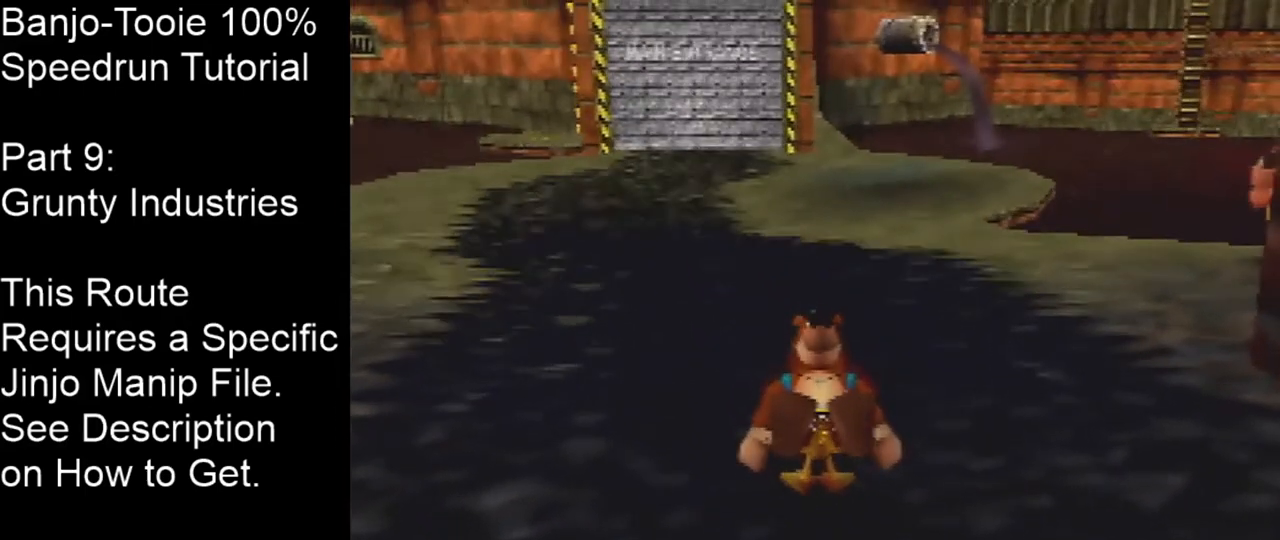
{"buttons": ["Z"], "left_stick": "center", "events": [[167, "left_stick", "center"]]}
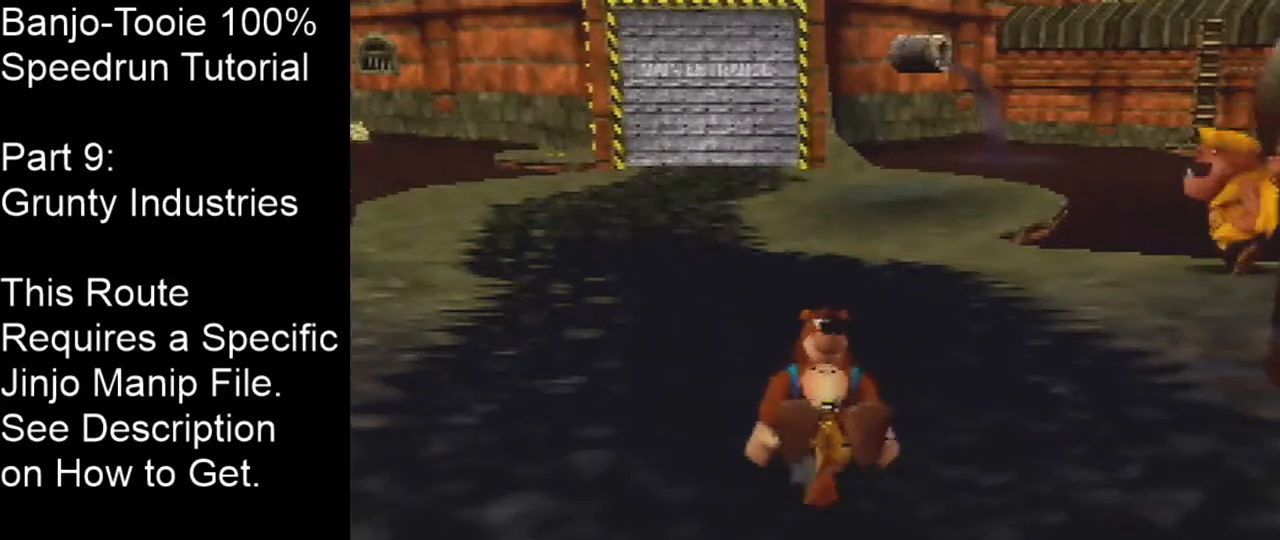
{"buttons": ["Z"], "left_stick": "center", "events": []}
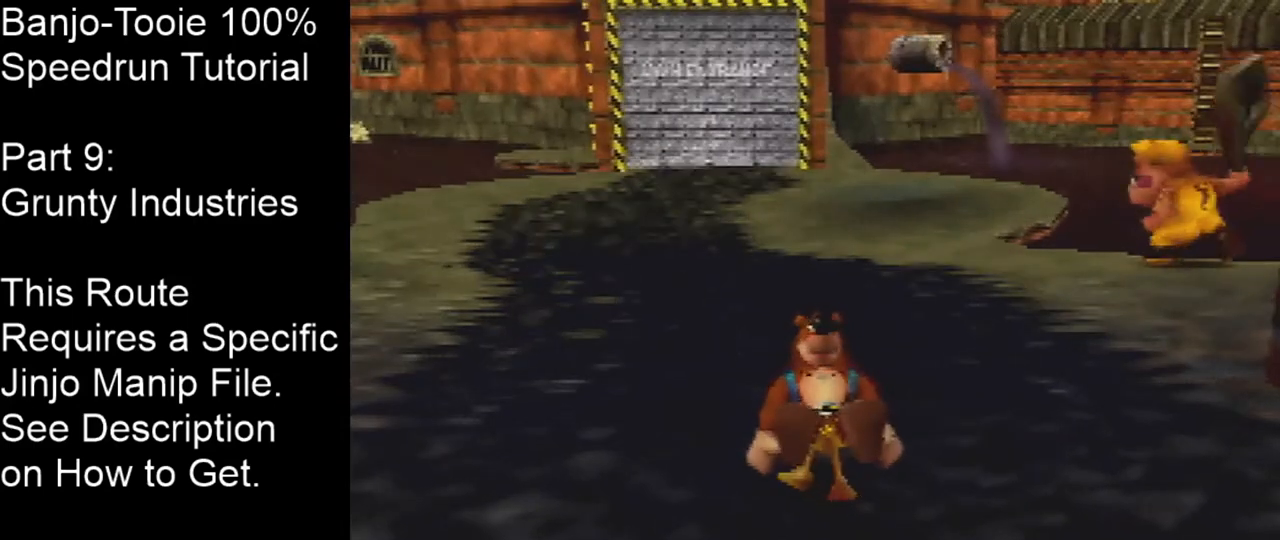
{"buttons": ["Z"], "left_stick": "center", "events": []}
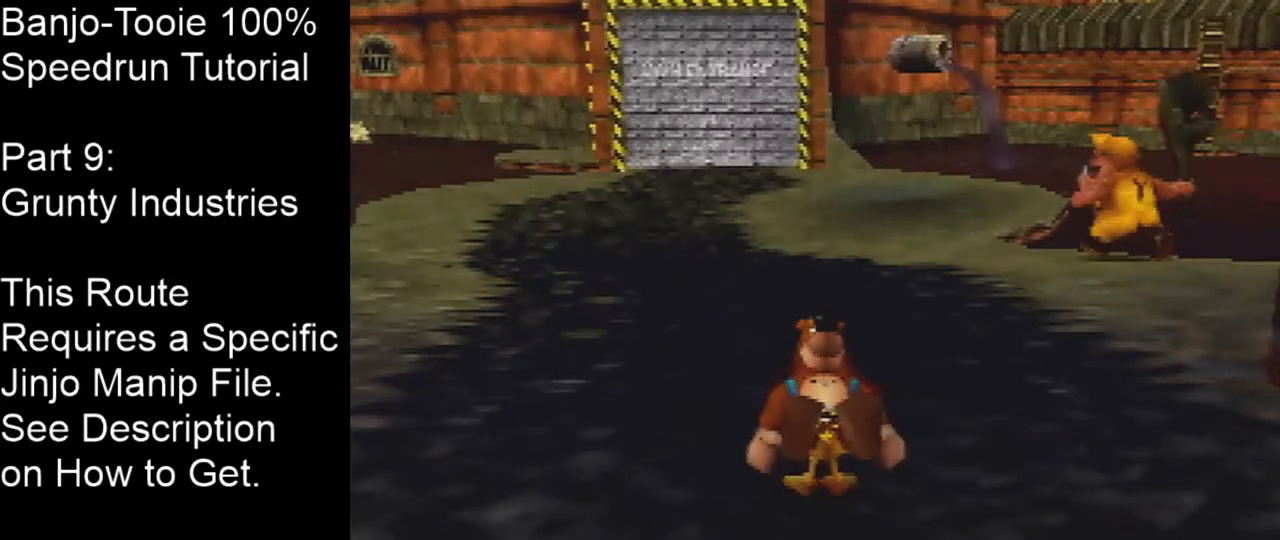
{"buttons": ["Z"], "left_stick": "center", "events": []}
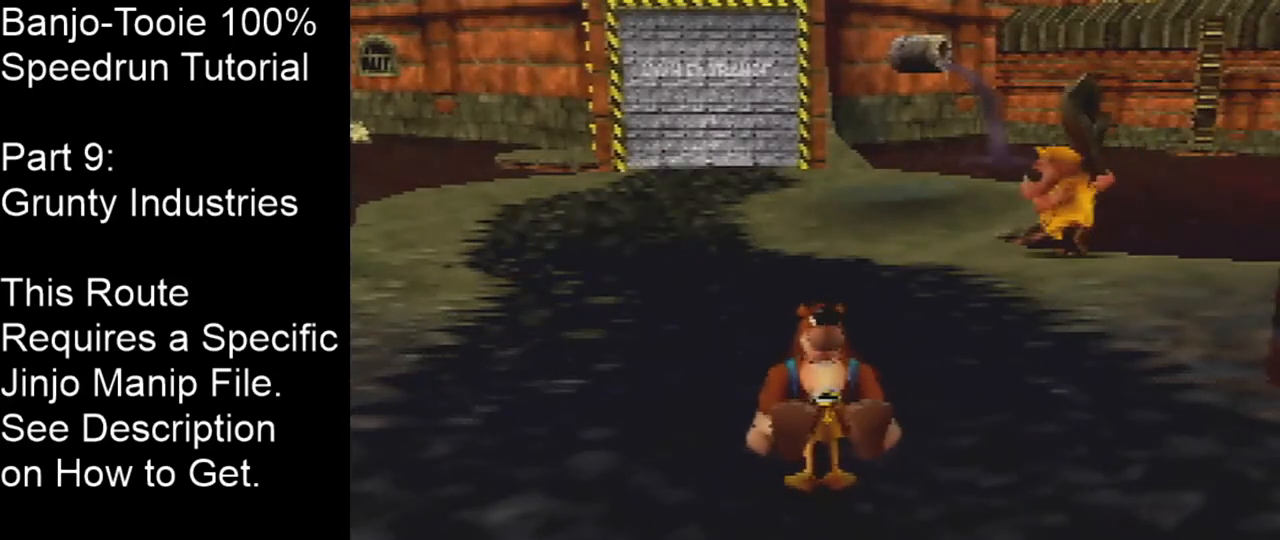
{"buttons": ["Z"], "left_stick": "center", "events": []}
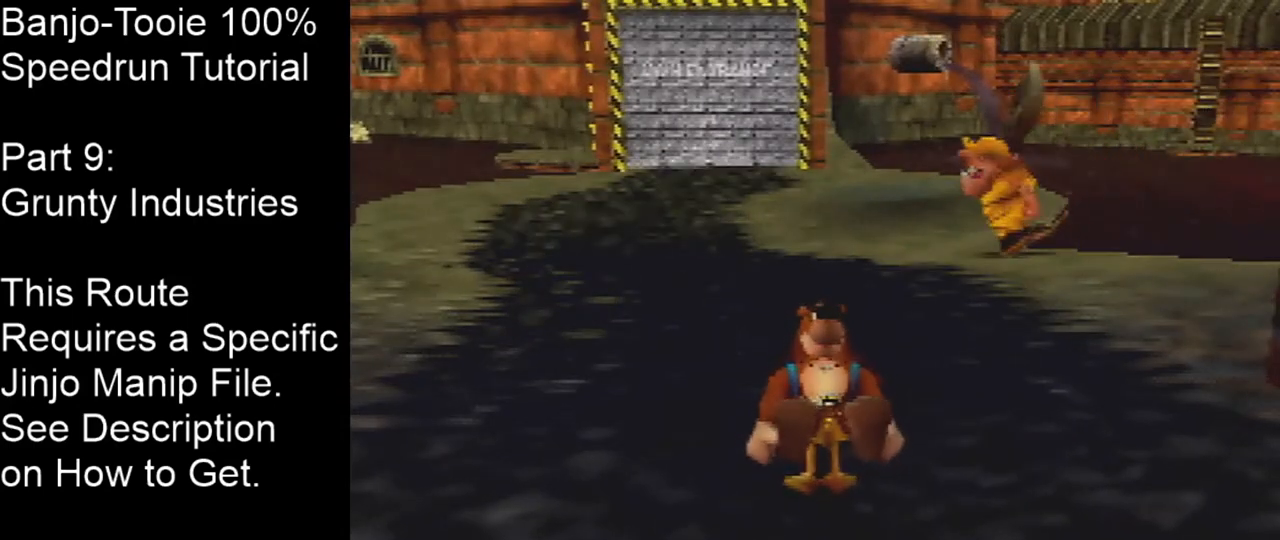
{"buttons": ["Z"], "left_stick": "center", "events": []}
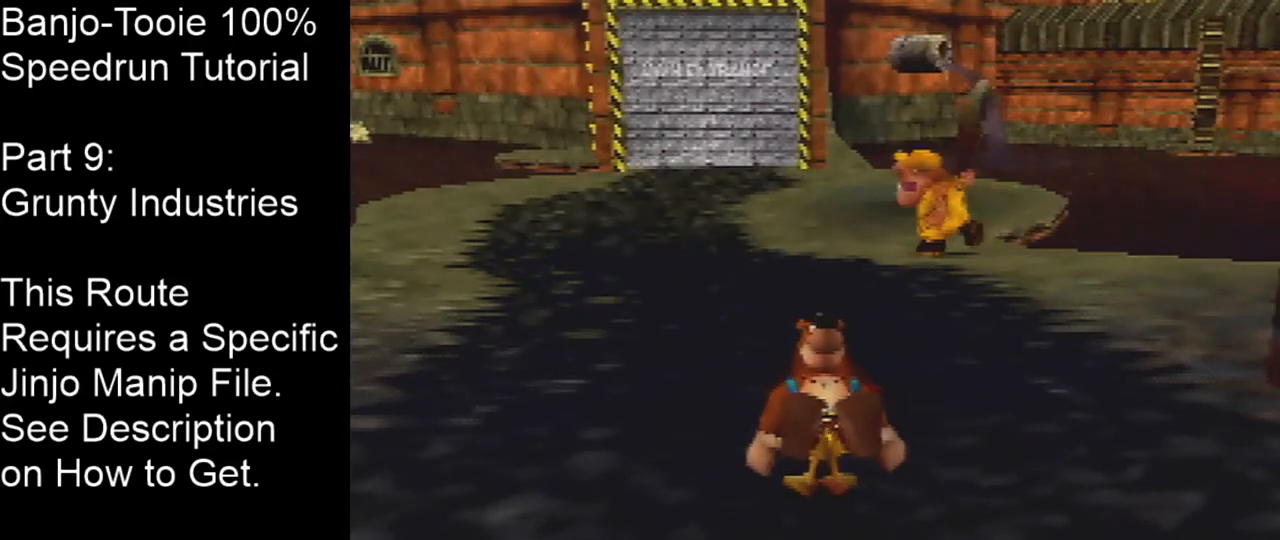
{"buttons": ["Z"], "left_stick": "center", "events": []}